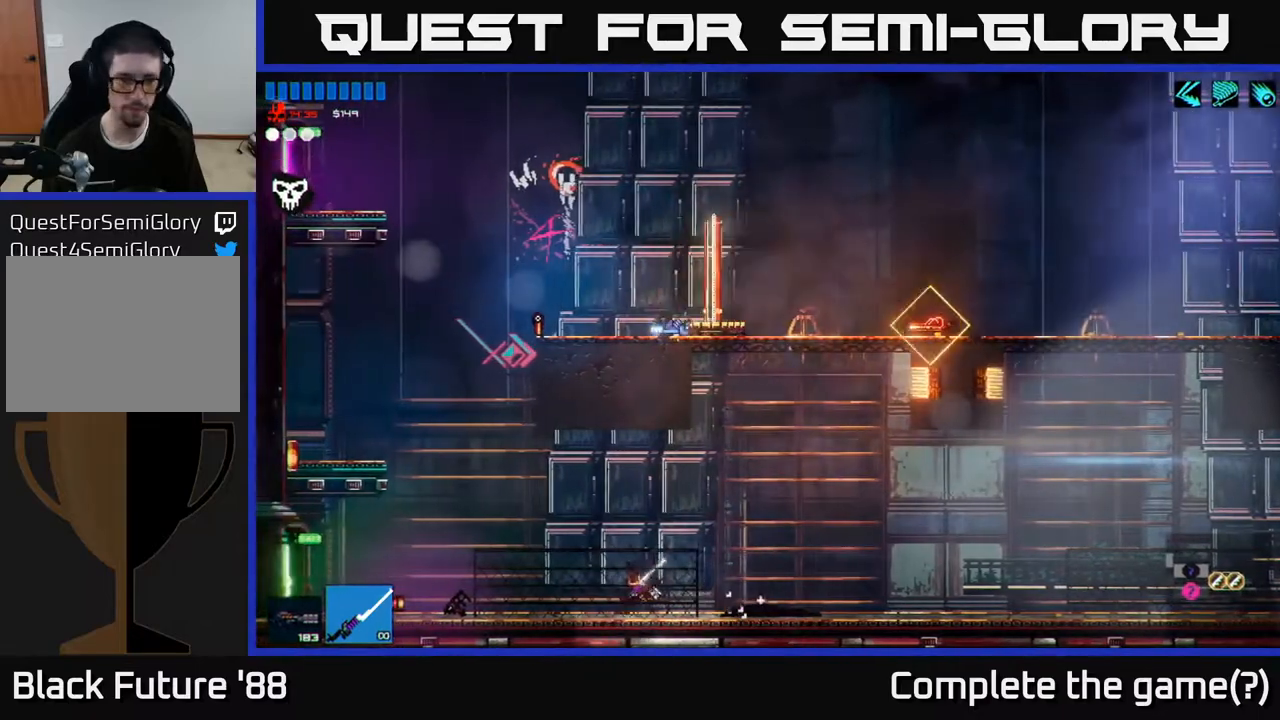
Gameplay with a controller (Xbox layout); each line is a JSON object with the inputs held at the frame after it. "events" lists button and stick changes between this image and that frame as [ms after this image, input, new state], when the widget could be followed in between.
{"buttons": [], "left_stick": "center", "right_stick": "center", "events": [[50, "L1", "down"], [133, "L1", "up"], [450, "left_stick", "center"]]}
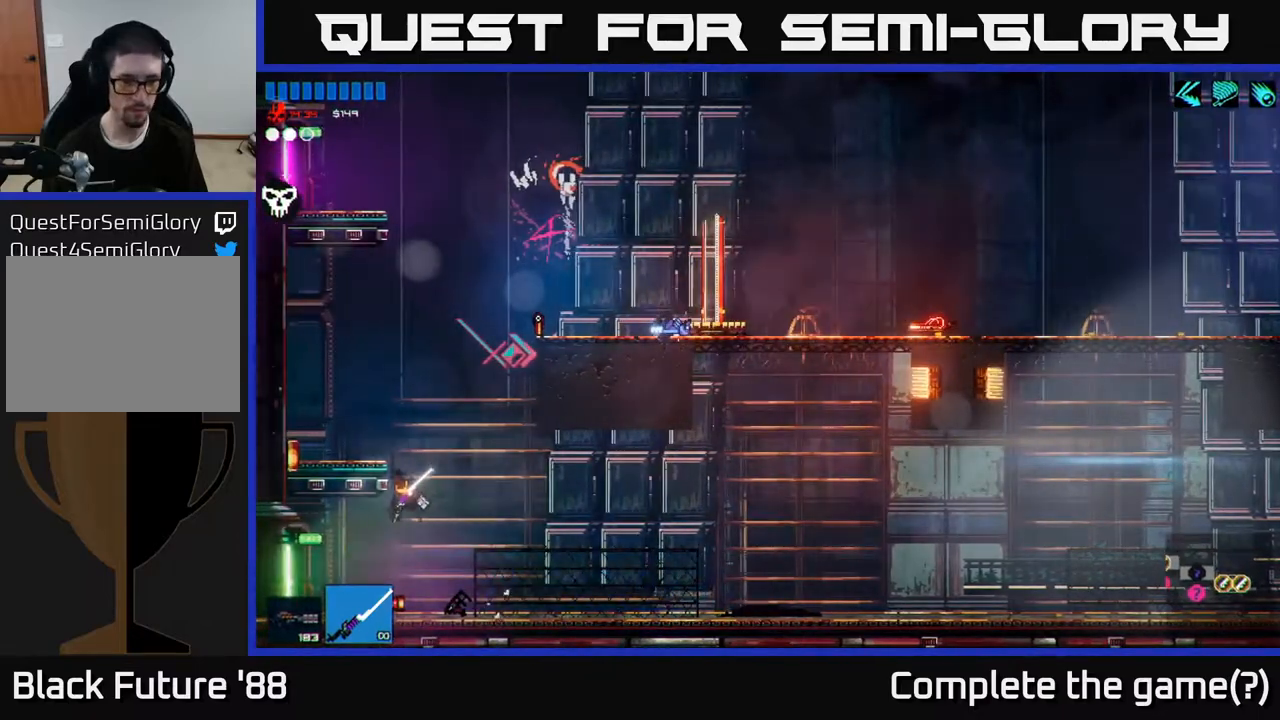
{"buttons": [], "left_stick": "left", "right_stick": "left", "events": [[17, "left_stick", "left"], [333, "right_stick", "left"]]}
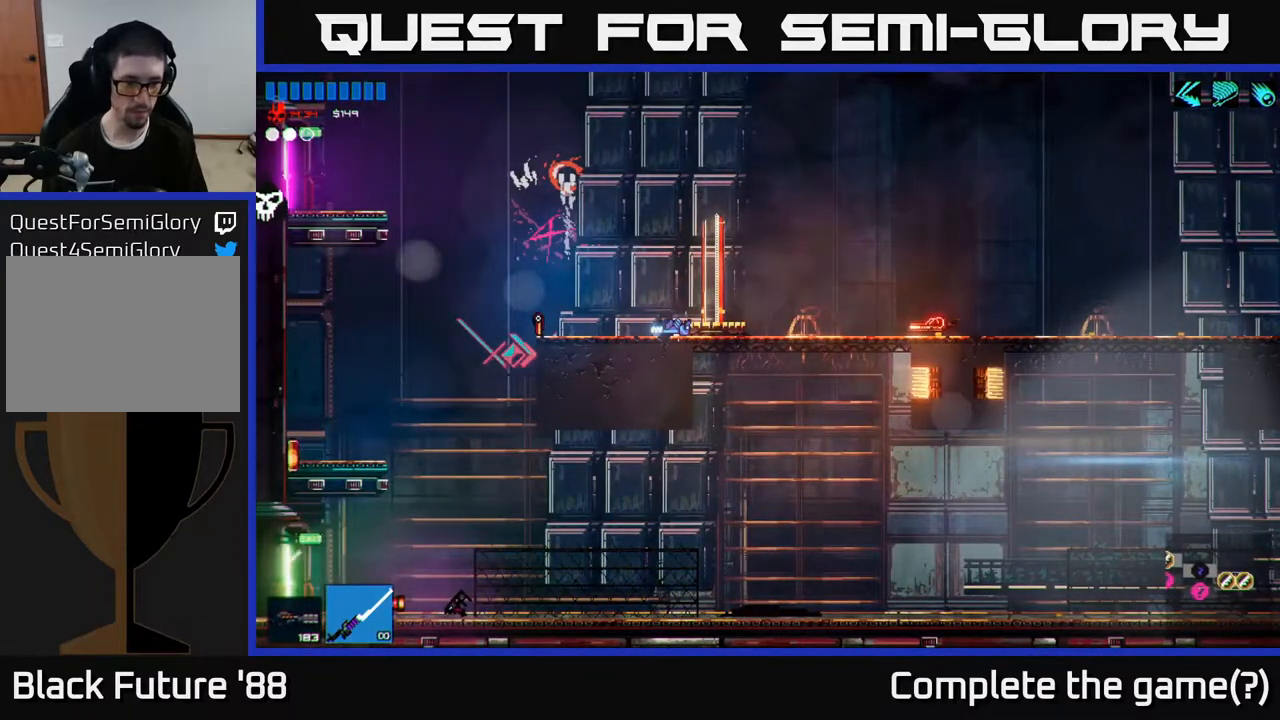
{"buttons": [], "left_stick": "left", "right_stick": "left", "events": []}
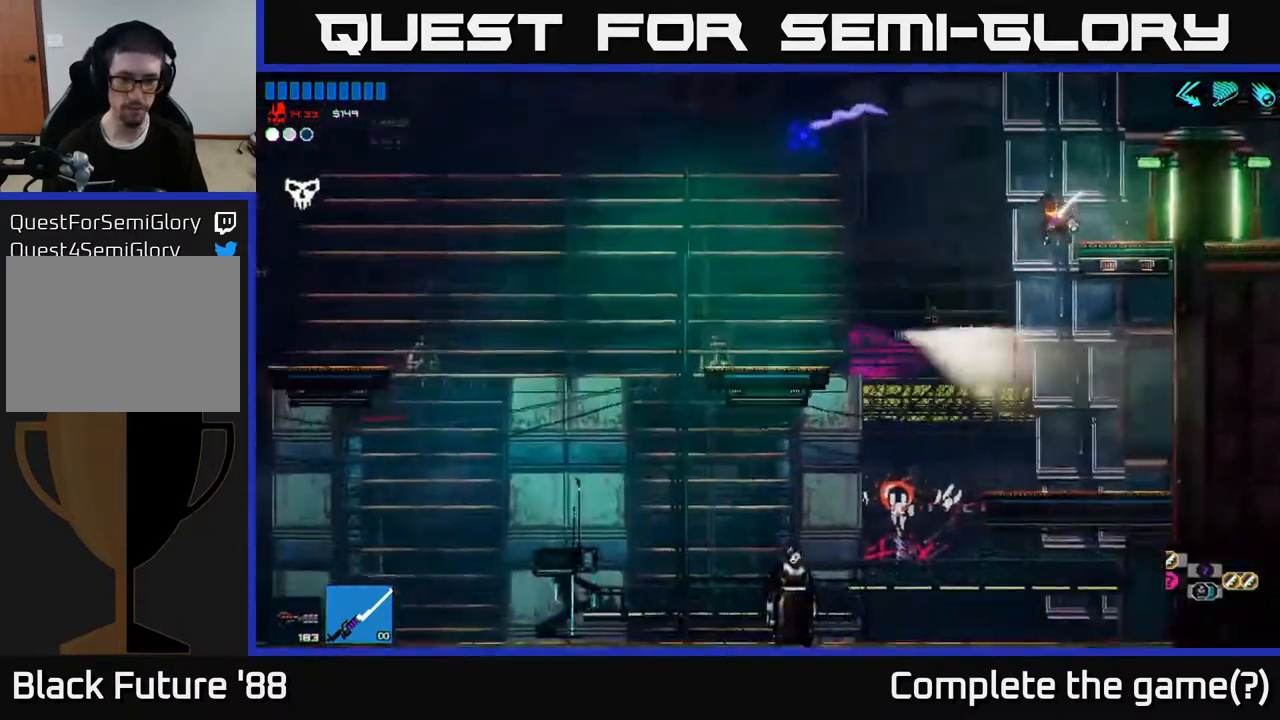
{"buttons": [], "left_stick": "left", "right_stick": "up-left", "events": [[133, "right_stick", "up-left"]]}
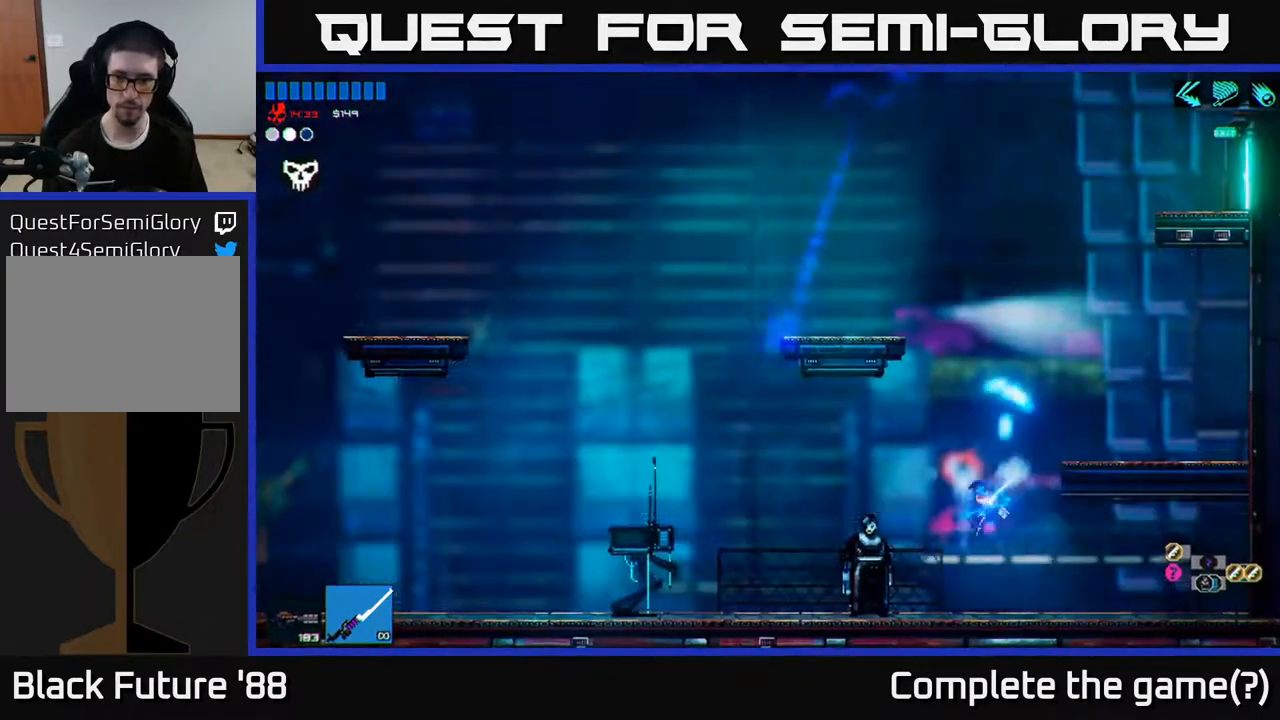
{"buttons": [], "left_stick": "center", "right_stick": "center", "events": [[400, "right_stick", "center"], [500, "left_stick", "center"]]}
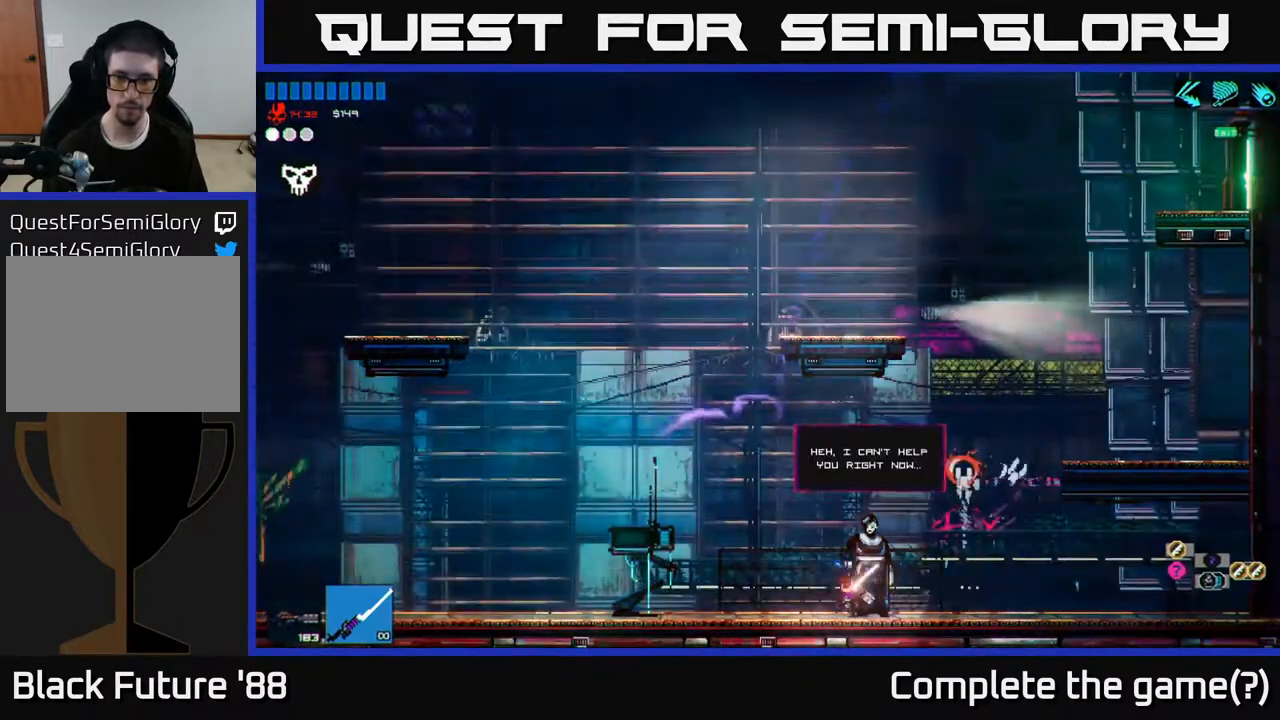
{"buttons": [], "left_stick": "left", "right_stick": "center", "events": [[383, "left_stick", "left"]]}
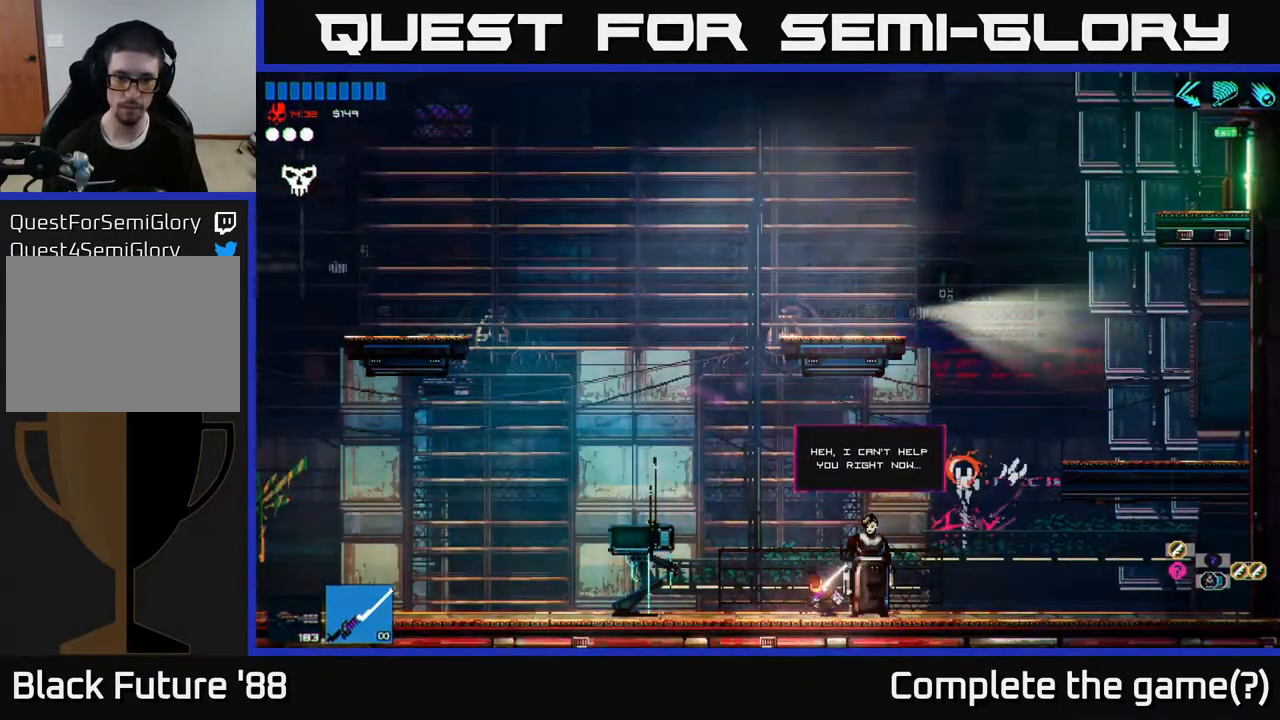
{"buttons": [], "left_stick": "left", "right_stick": "center", "events": []}
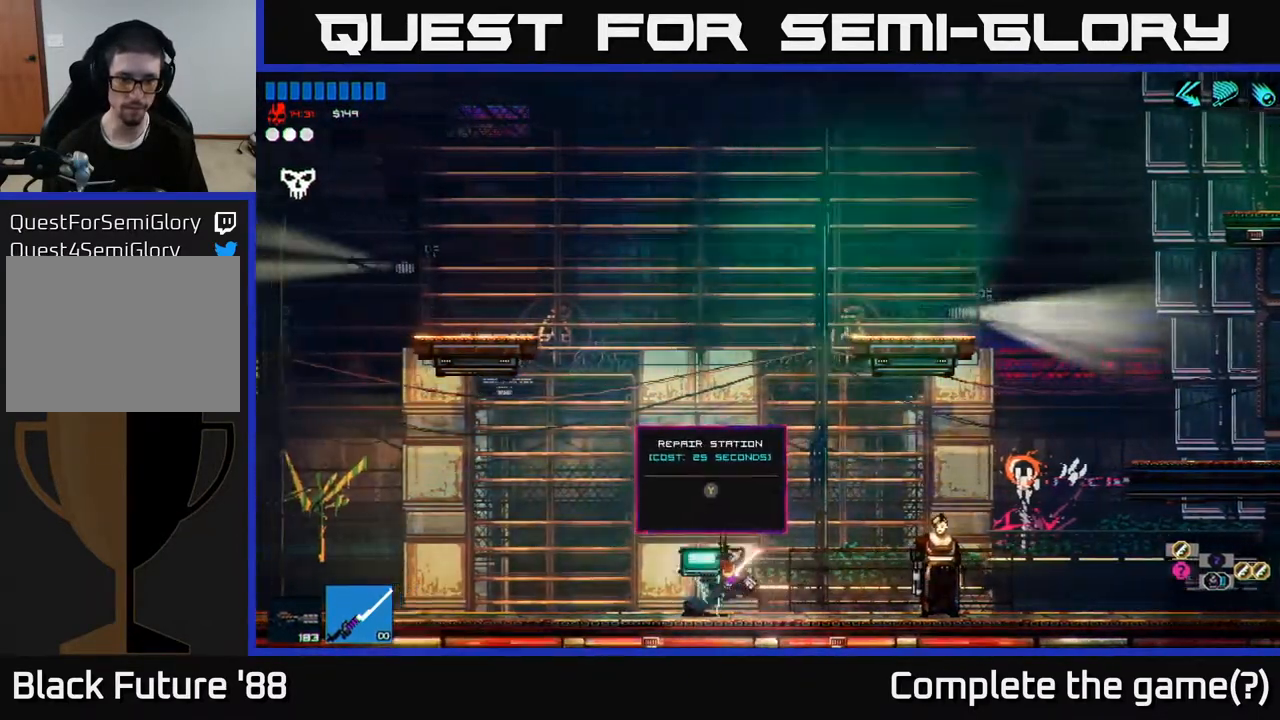
{"buttons": [], "left_stick": "center", "right_stick": "center", "events": [[100, "Y", "down"], [100, "left_stick", "center"], [167, "Y", "up"]]}
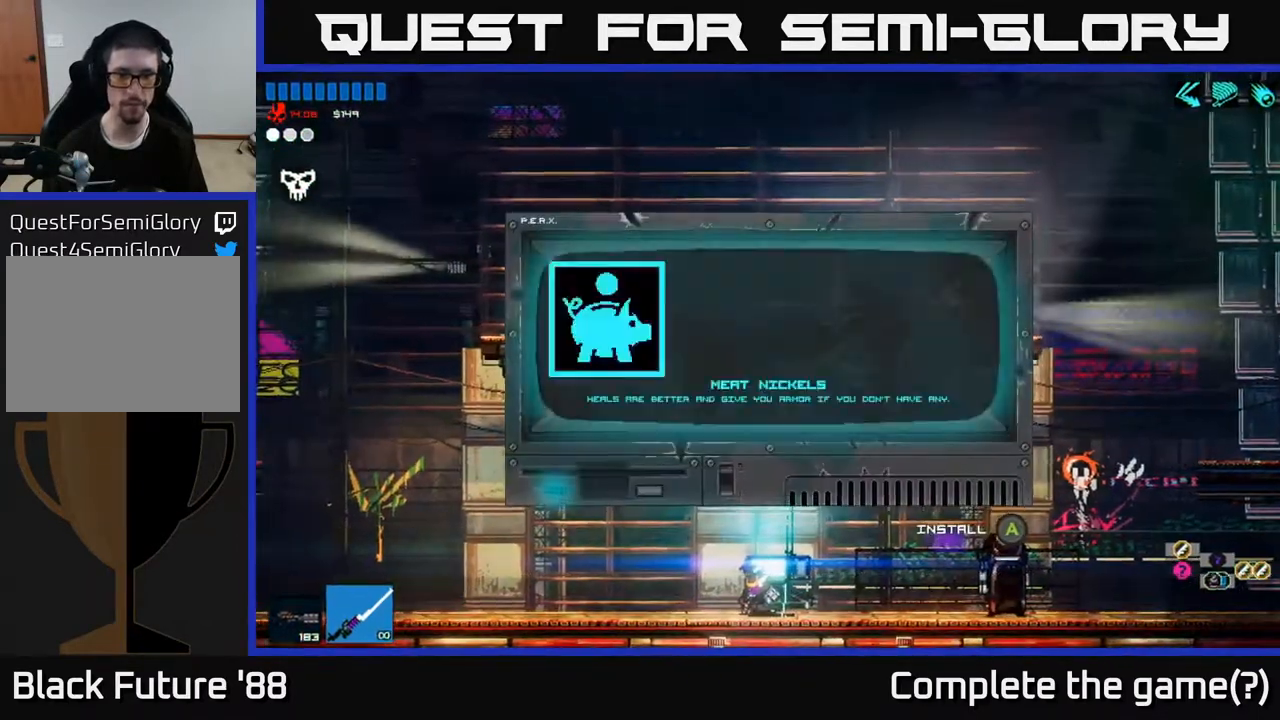
{"buttons": [], "left_stick": "center", "right_stick": "center", "events": []}
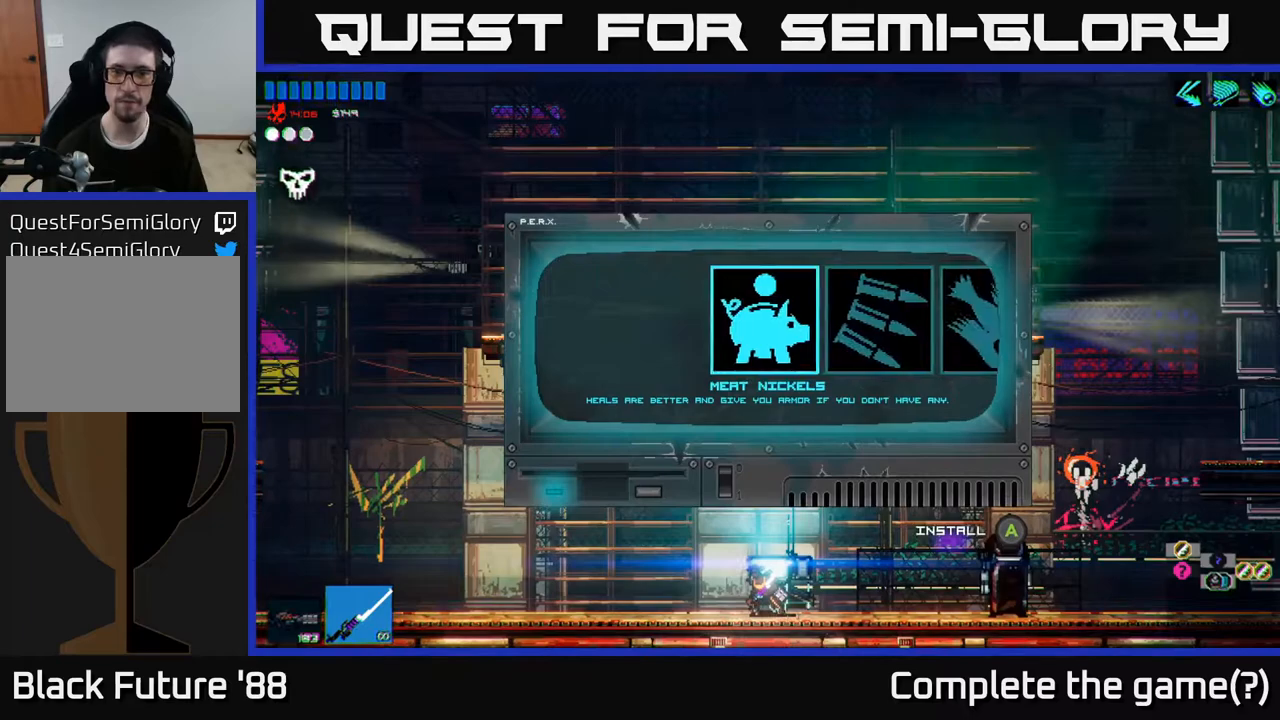
{"buttons": [], "left_stick": "center", "right_stick": "center", "events": [[17, "left_stick", "right"], [150, "left_stick", "center"], [217, "left_stick", "right"], [383, "left_stick", "center"]]}
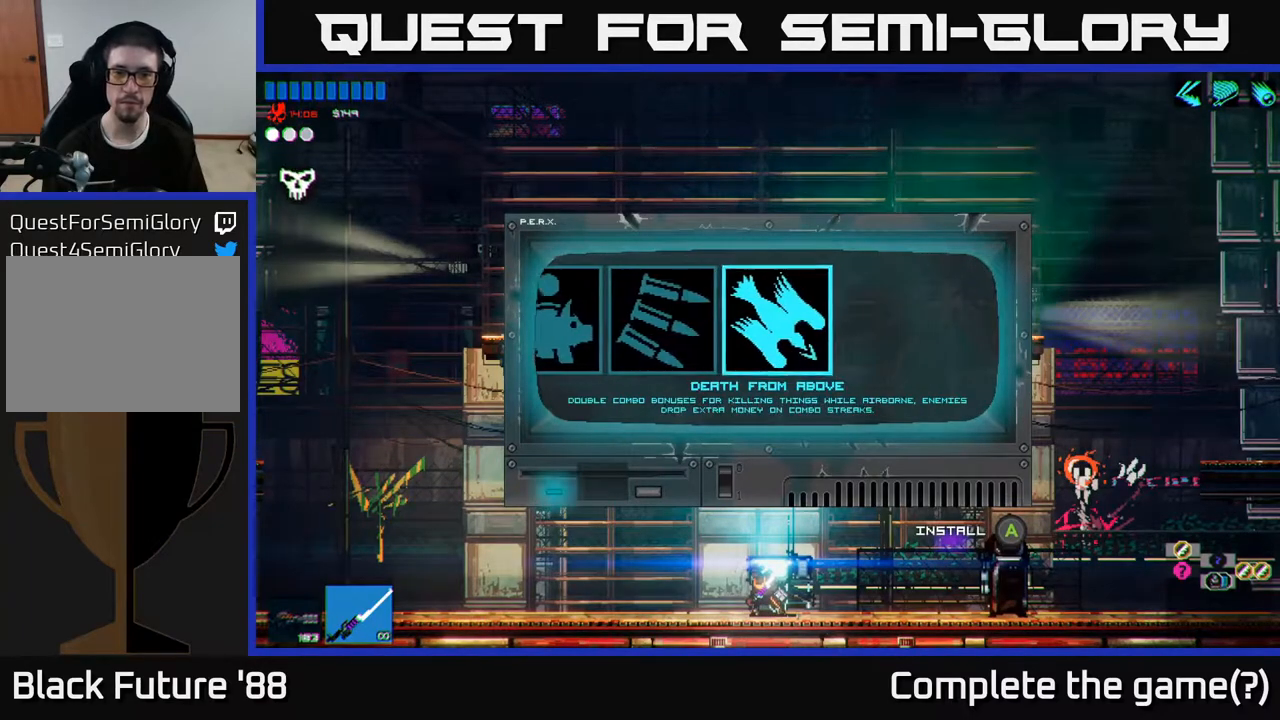
{"buttons": [], "left_stick": "center", "right_stick": "center", "events": [[117, "left_stick", "left"], [267, "left_stick", "center"]]}
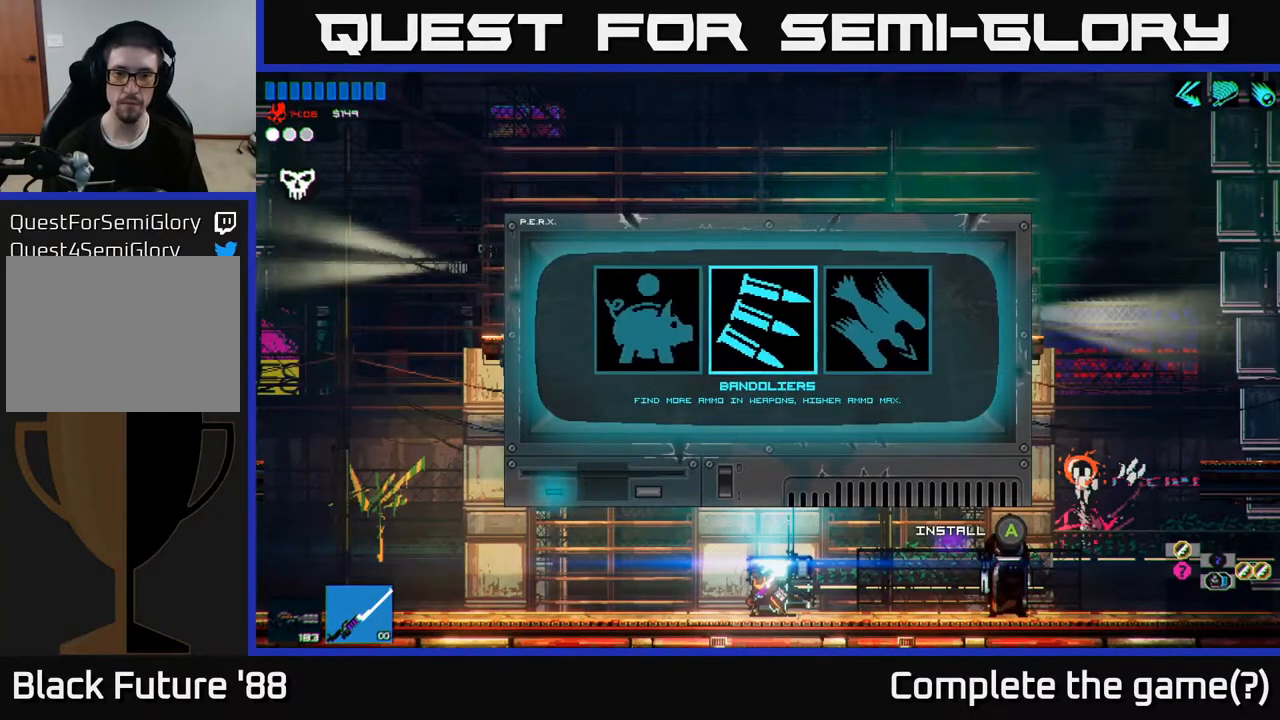
{"buttons": [], "left_stick": "center", "right_stick": "center", "events": [[50, "left_stick", "right"], [200, "left_stick", "center"]]}
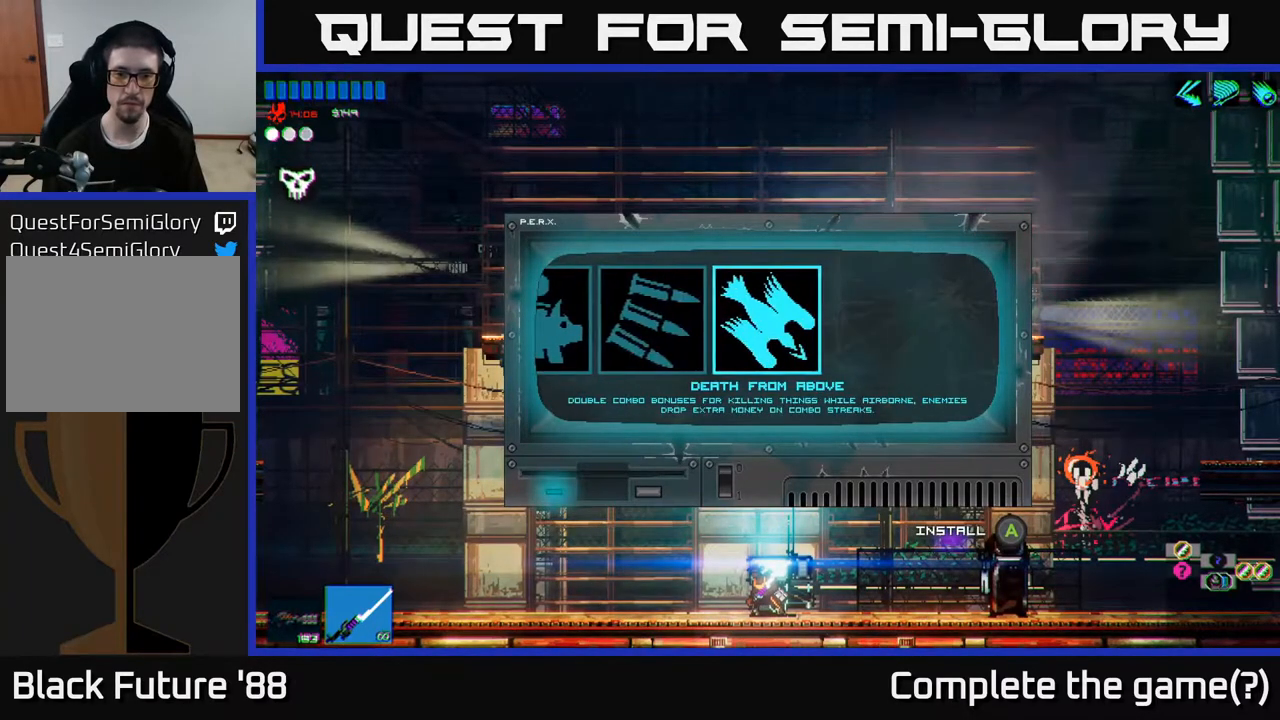
{"buttons": [], "left_stick": "center", "right_stick": "center", "events": []}
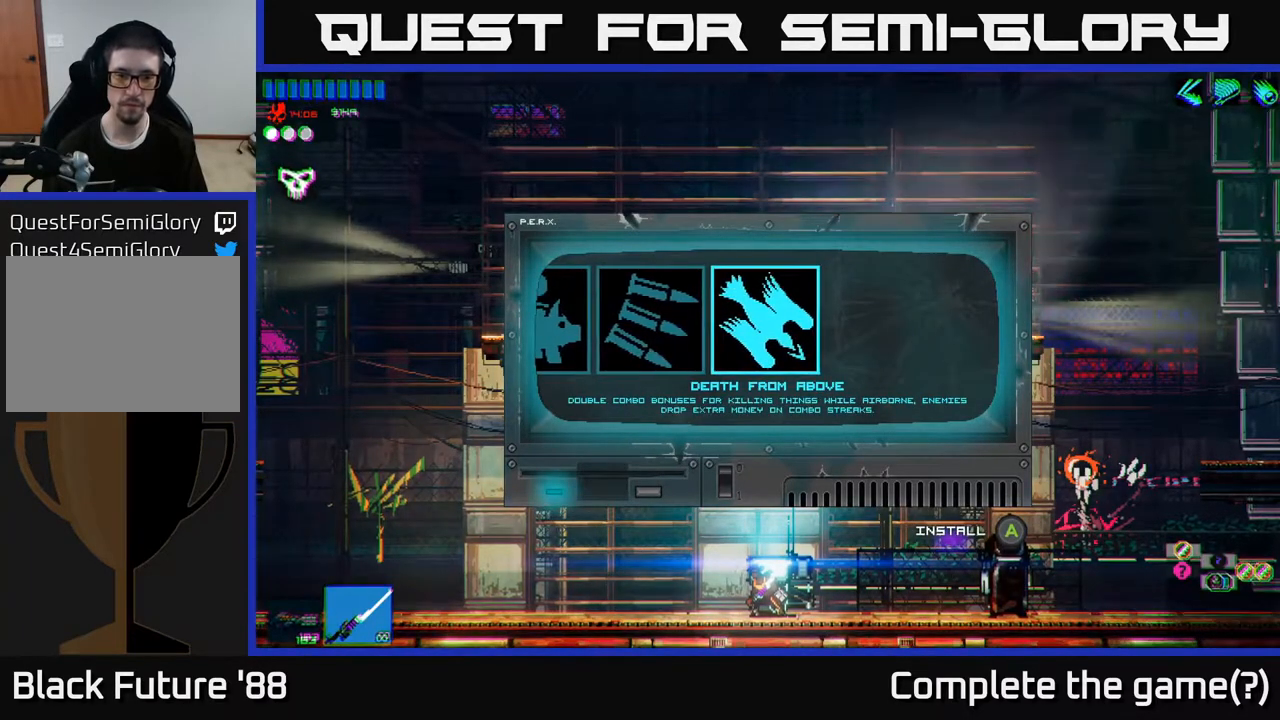
{"buttons": [], "left_stick": "center", "right_stick": "center", "events": []}
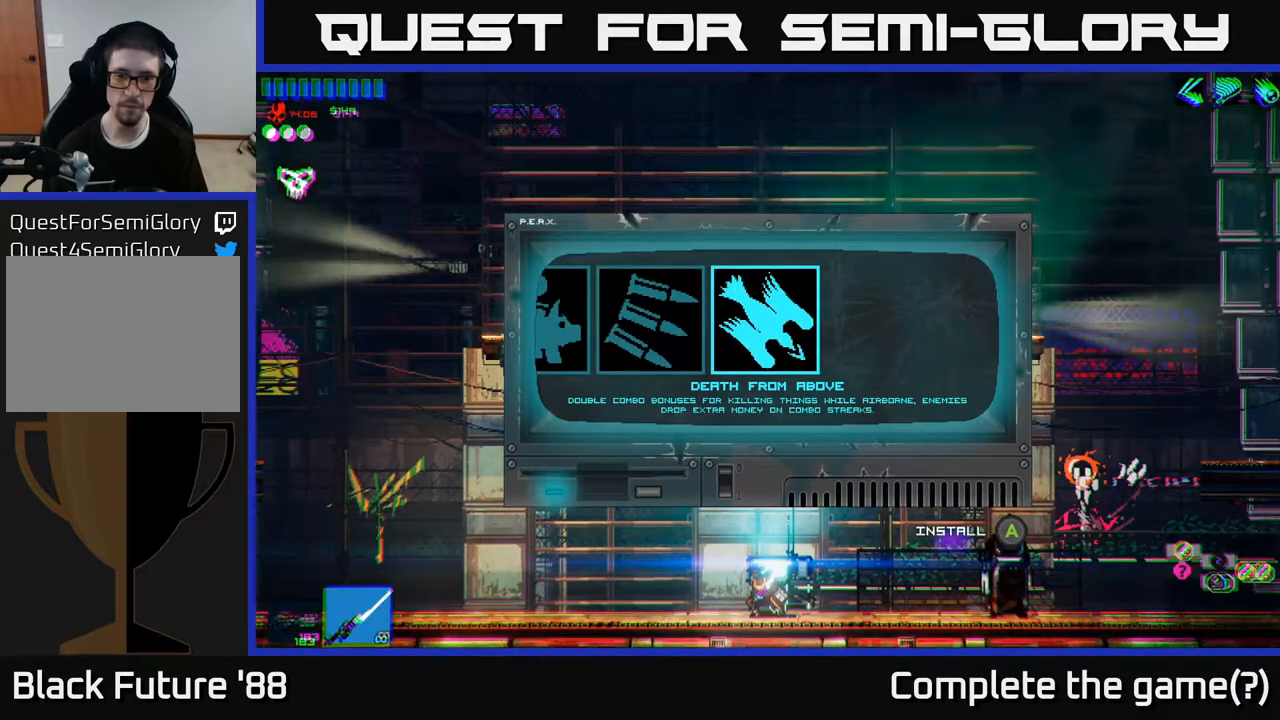
{"buttons": [], "left_stick": "center", "right_stick": "center", "events": []}
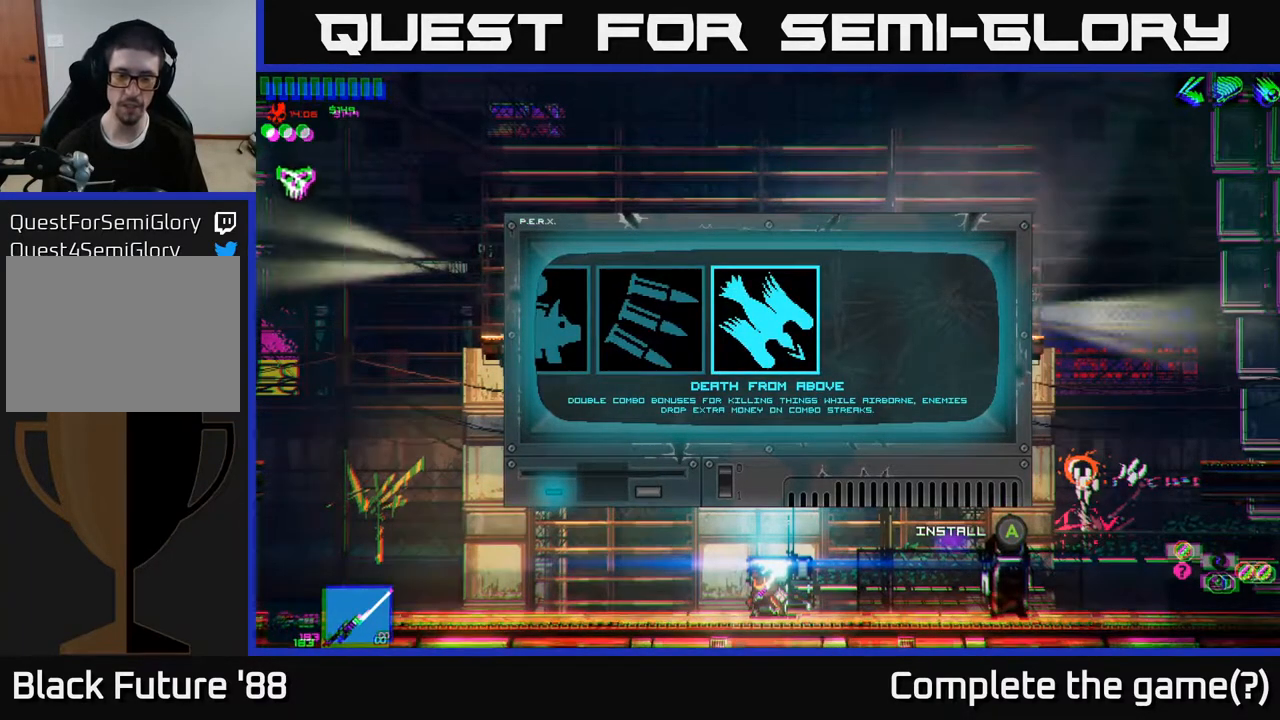
{"buttons": [], "left_stick": "center", "right_stick": "center", "events": []}
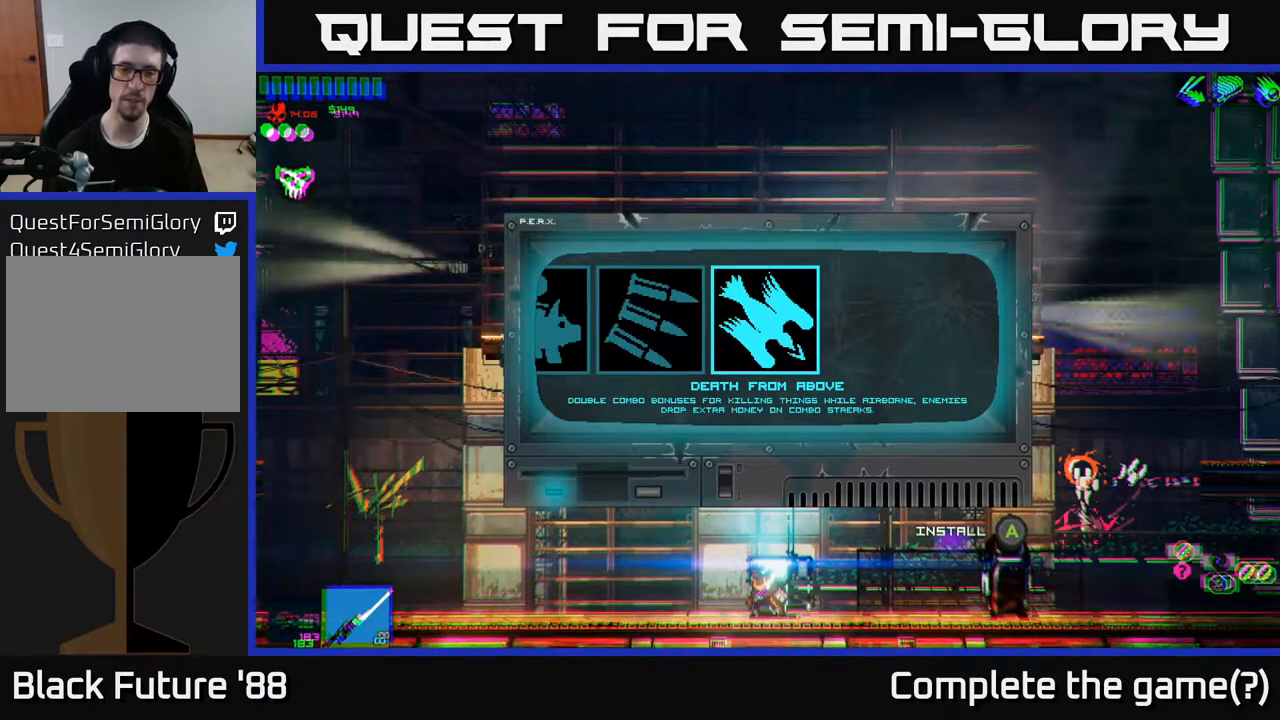
{"buttons": [], "left_stick": "center", "right_stick": "center", "events": []}
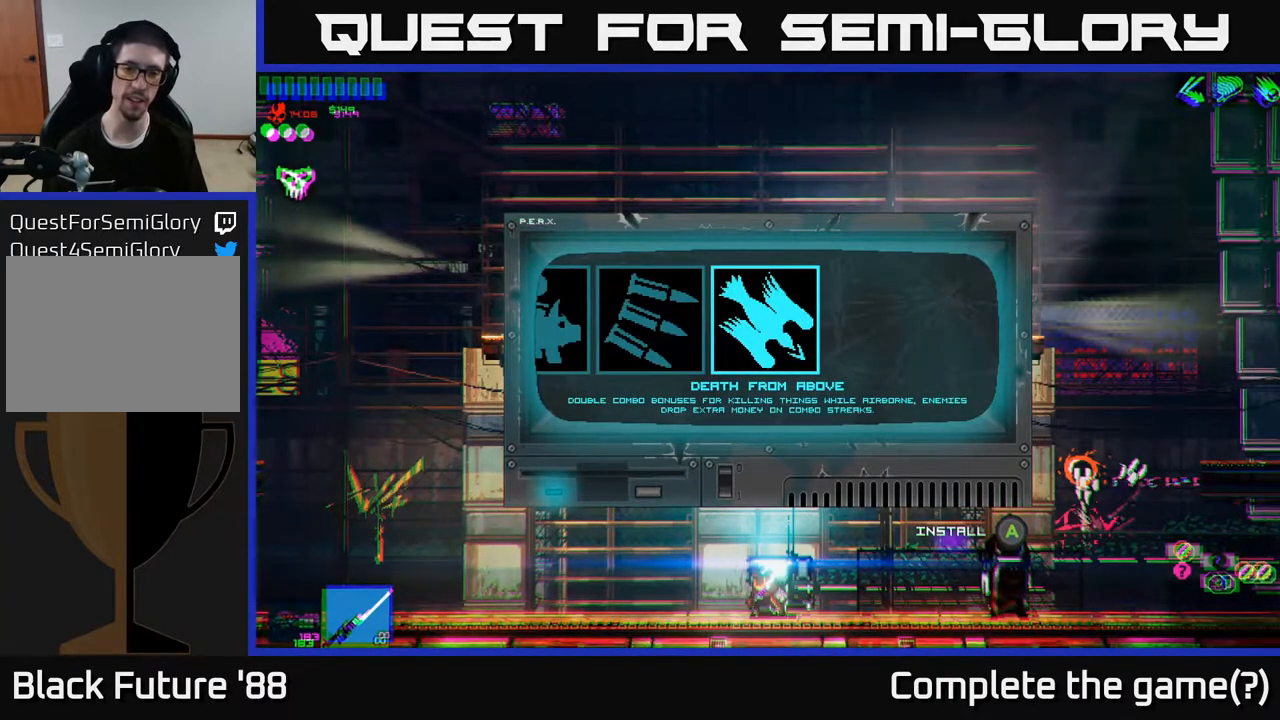
{"buttons": [], "left_stick": "center", "right_stick": "center", "events": []}
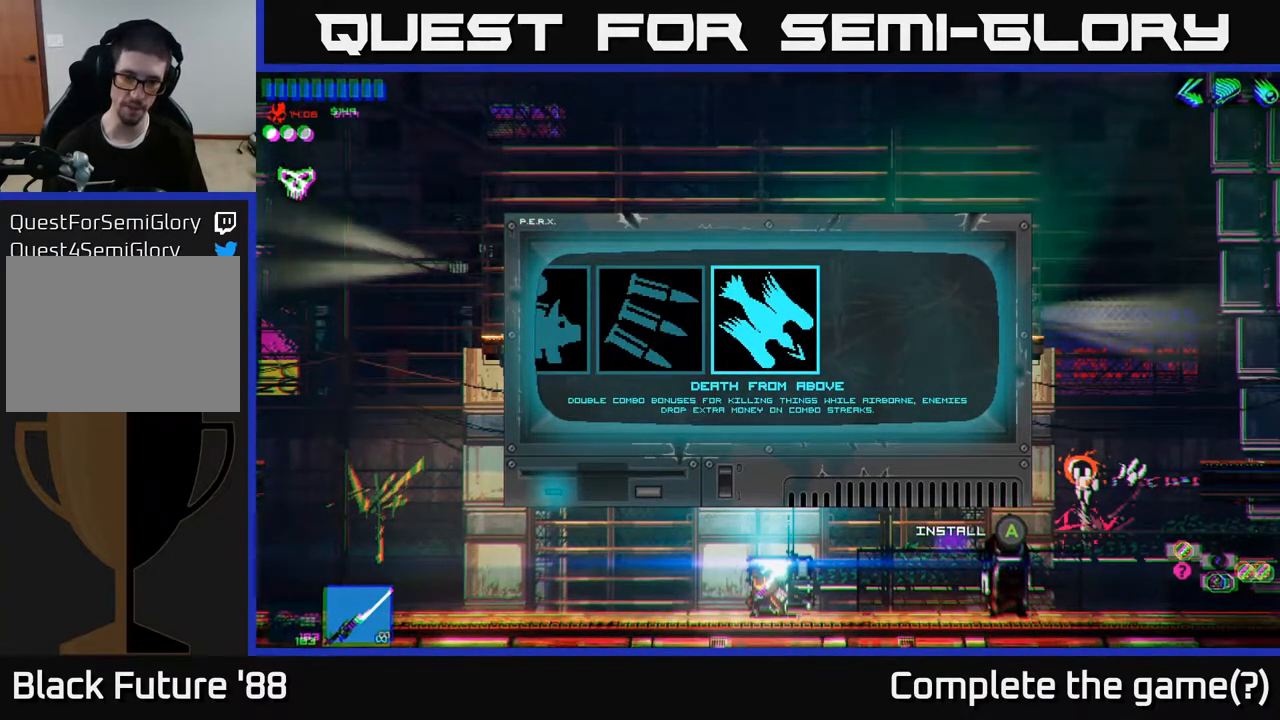
{"buttons": [], "left_stick": "center", "right_stick": "center", "events": []}
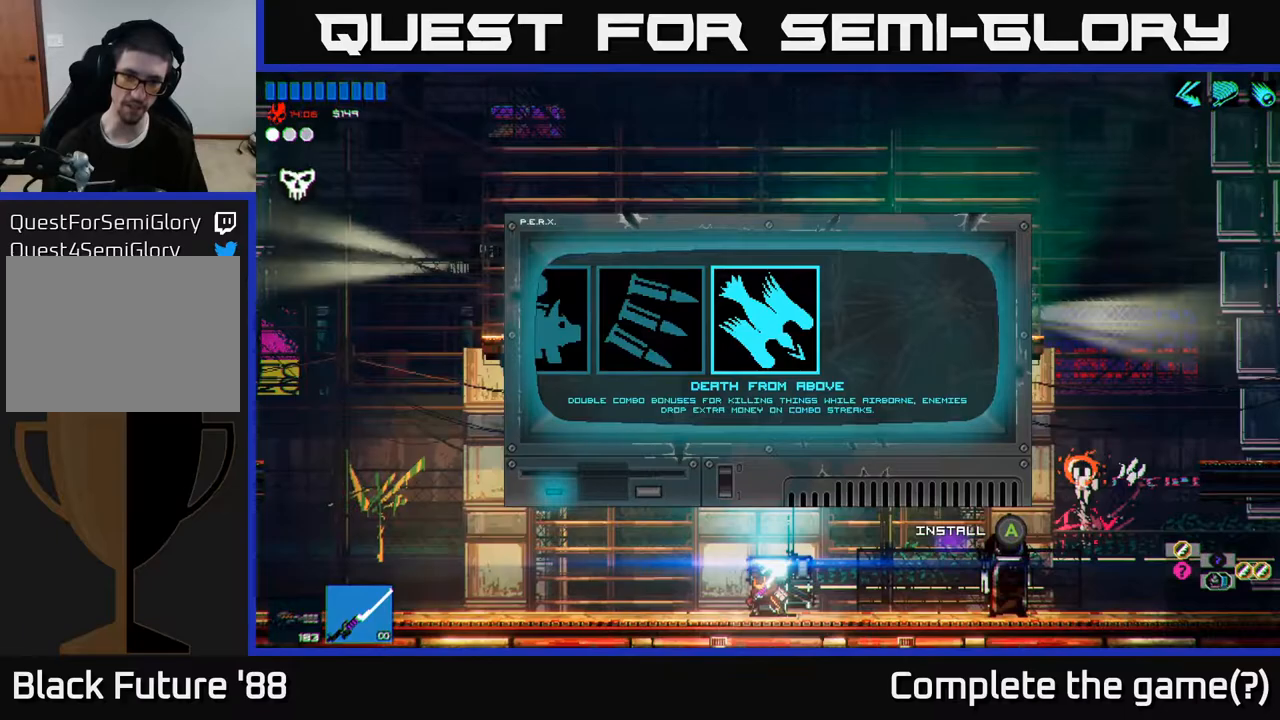
{"buttons": [], "left_stick": "center", "right_stick": "center", "events": [[333, "A", "down"], [400, "A", "up"]]}
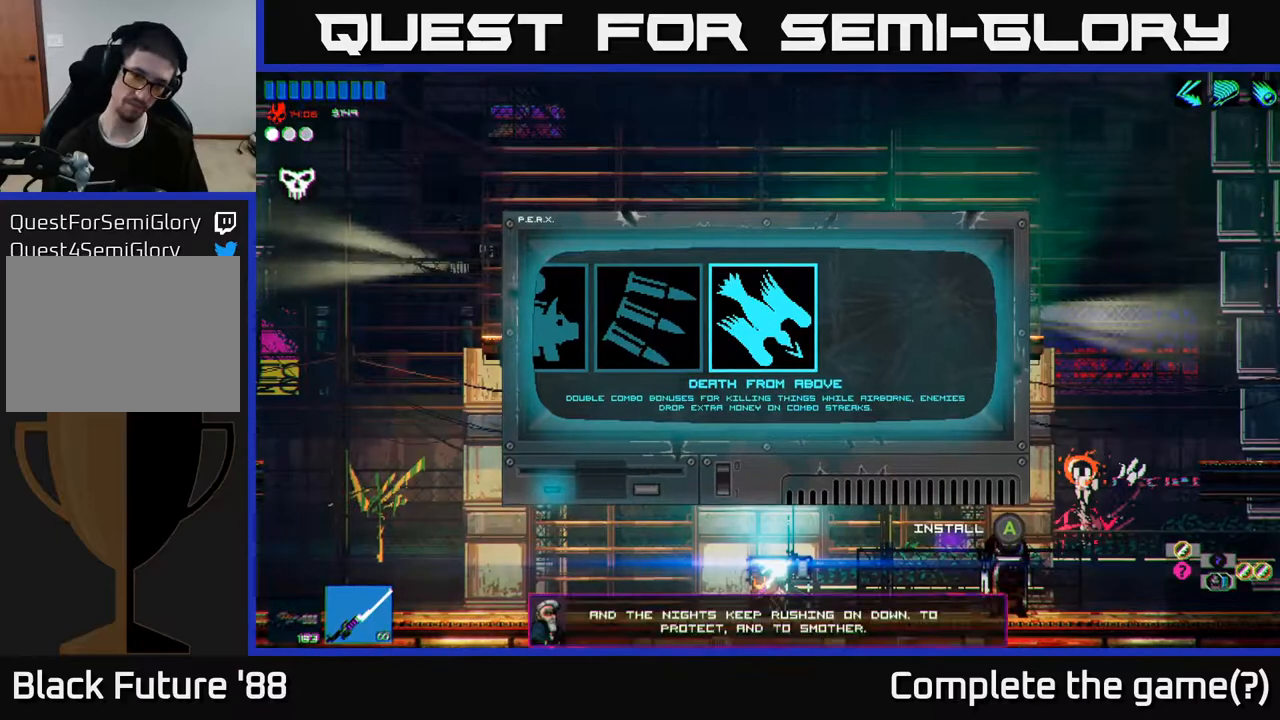
{"buttons": [], "left_stick": "left", "right_stick": "up-left", "events": [[267, "left_stick", "left"], [283, "right_stick", "up-left"]]}
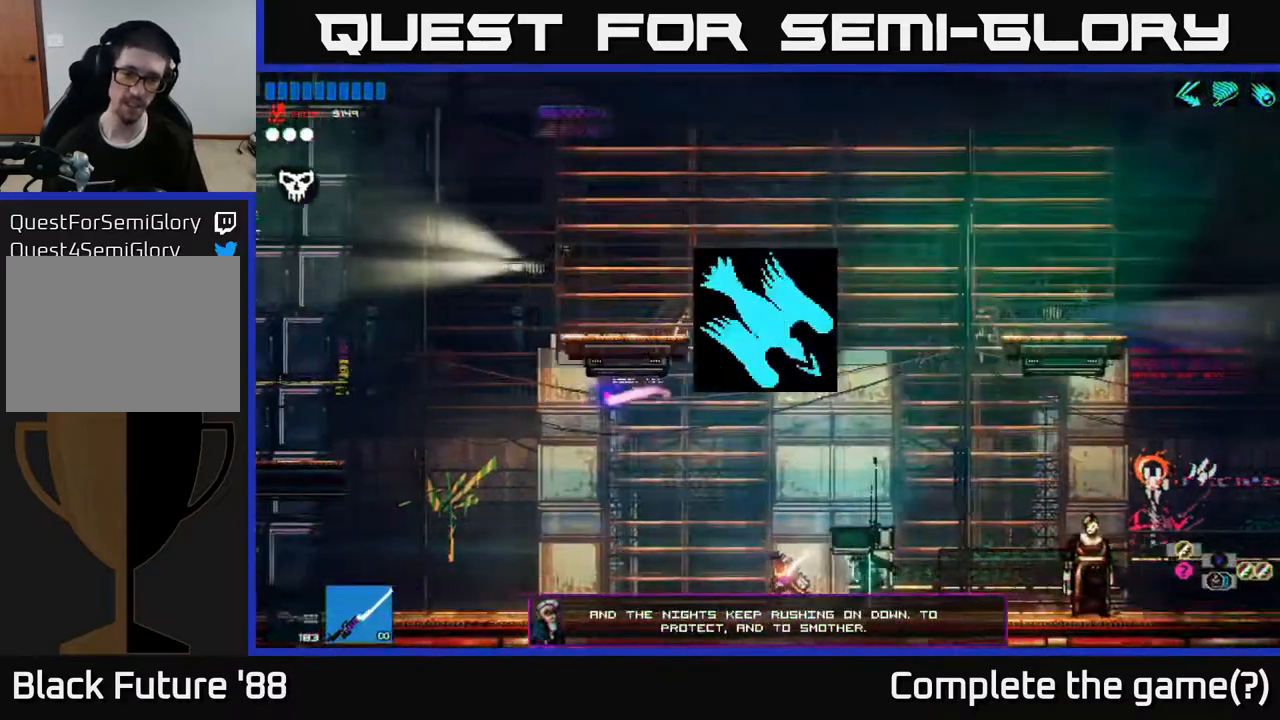
{"buttons": [], "left_stick": "left", "right_stick": "left", "events": [[150, "right_stick", "up"], [333, "right_stick", "up-left"], [450, "right_stick", "left"]]}
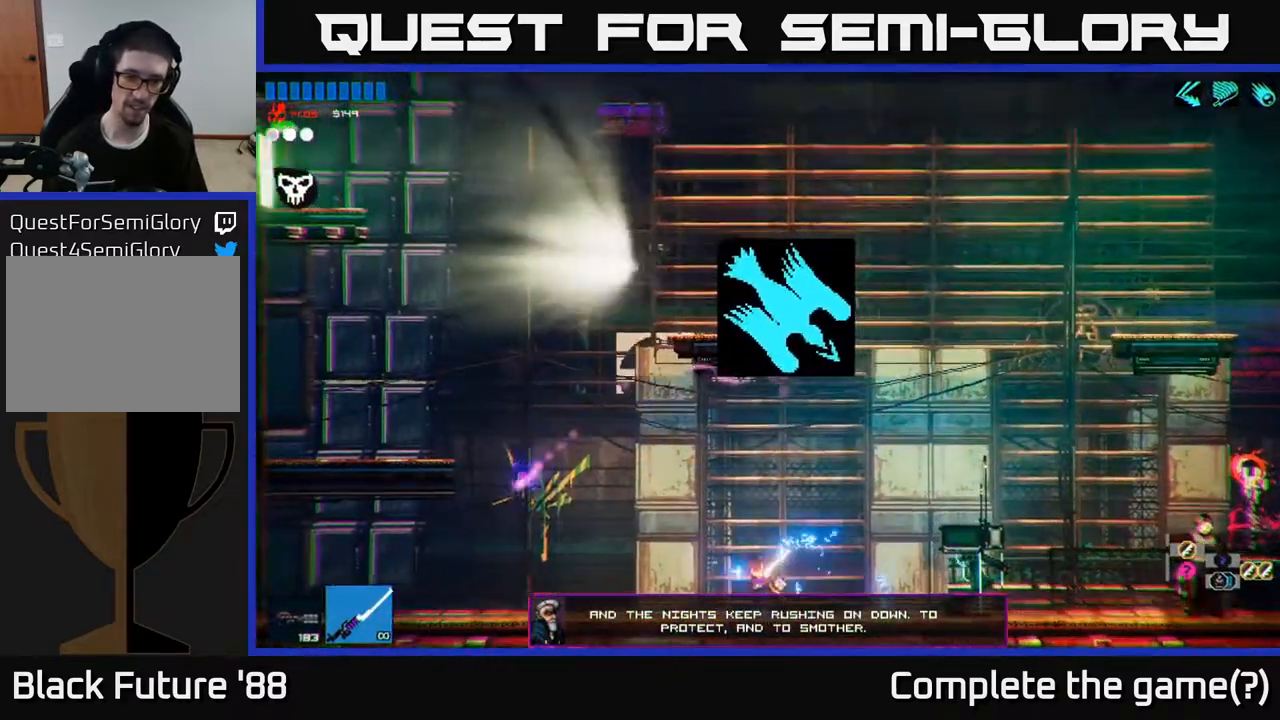
{"buttons": [], "left_stick": "left", "right_stick": "up-left", "events": [[317, "right_stick", "up-left"]]}
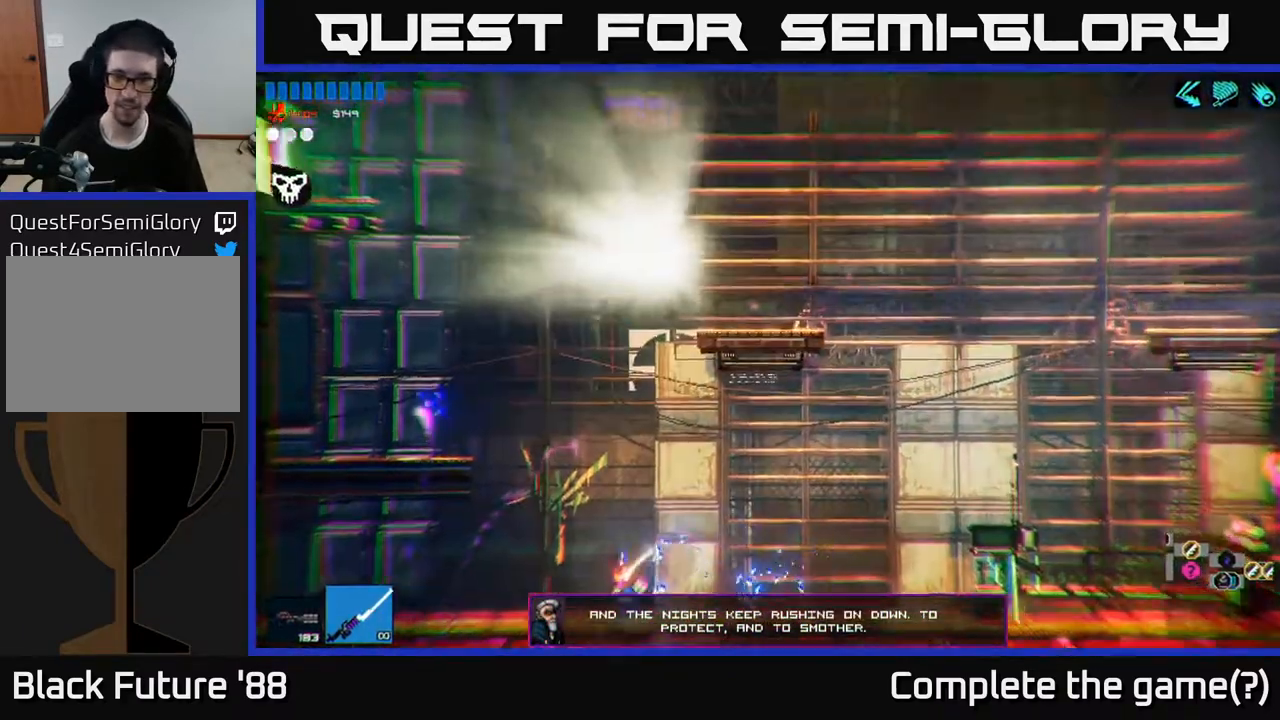
{"buttons": ["L1"], "left_stick": "left", "right_stick": "up-left", "events": [[83, "A", "down"], [300, "A", "up"], [483, "L1", "down"]]}
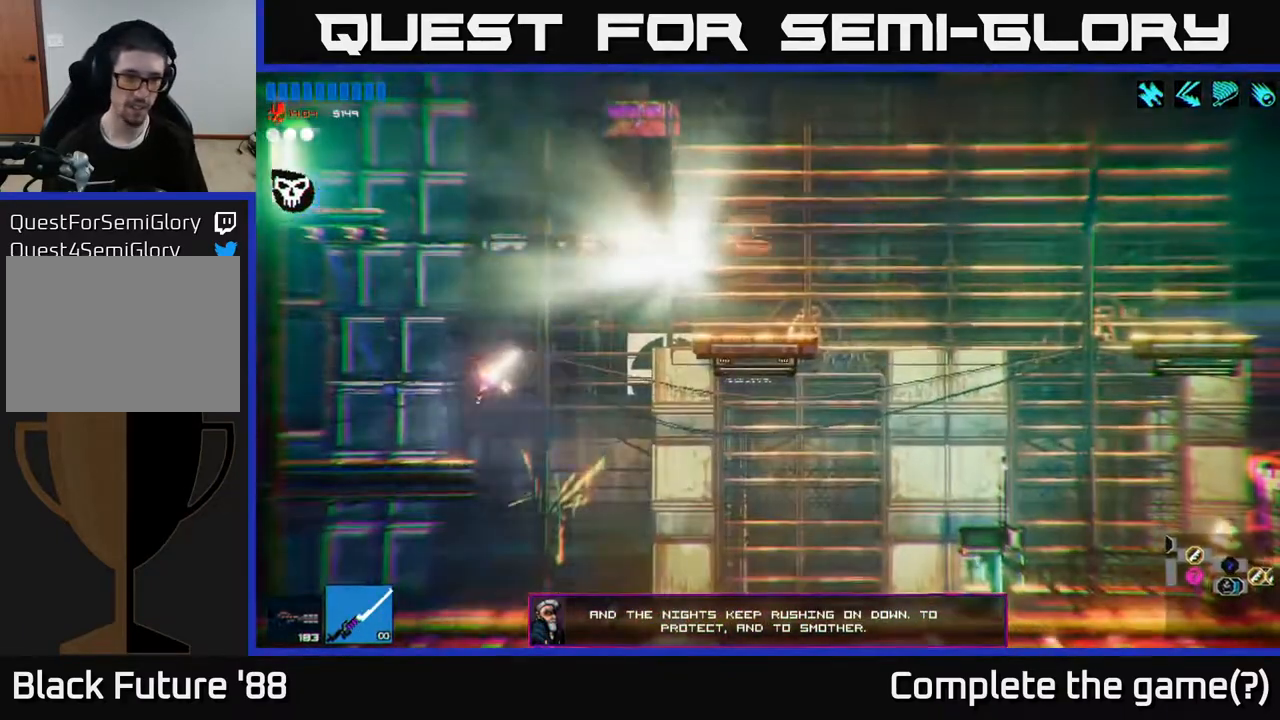
{"buttons": [], "left_stick": "right", "right_stick": "up", "events": [[83, "L1", "up"], [367, "left_stick", "center"], [367, "right_stick", "up"], [433, "left_stick", "right"]]}
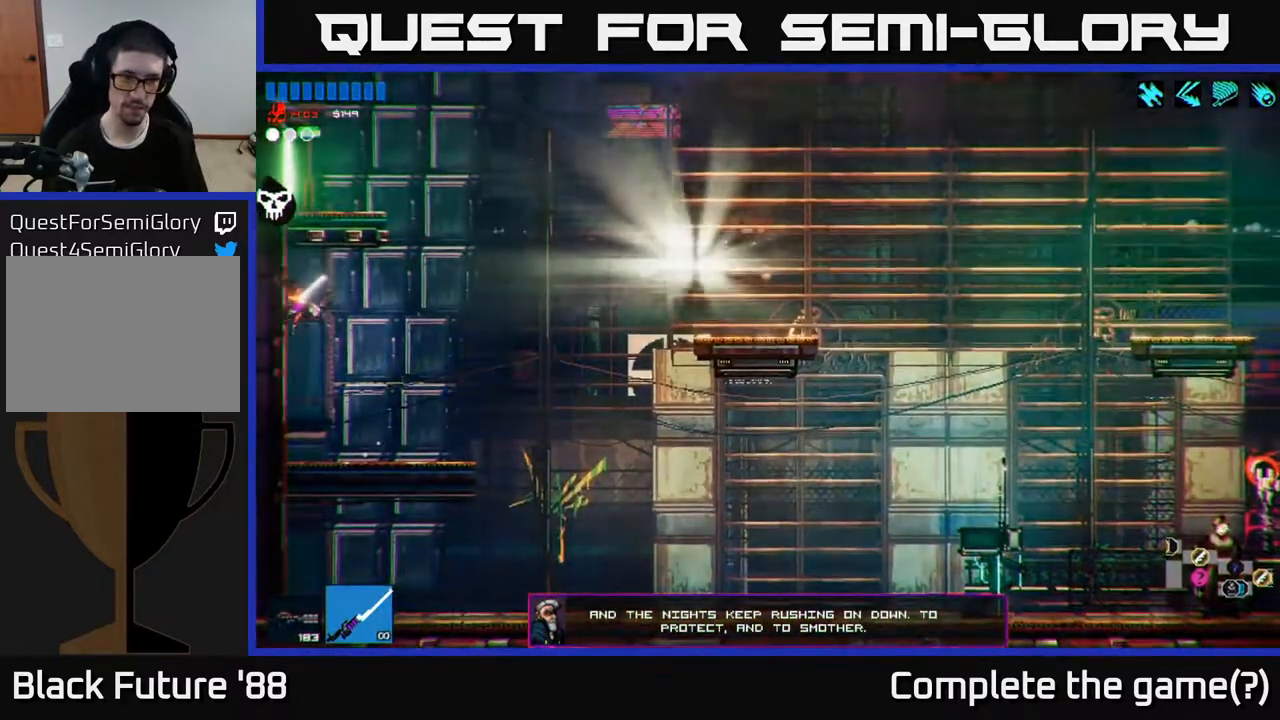
{"buttons": ["A"], "left_stick": "right", "right_stick": "up", "events": [[300, "A", "down"]]}
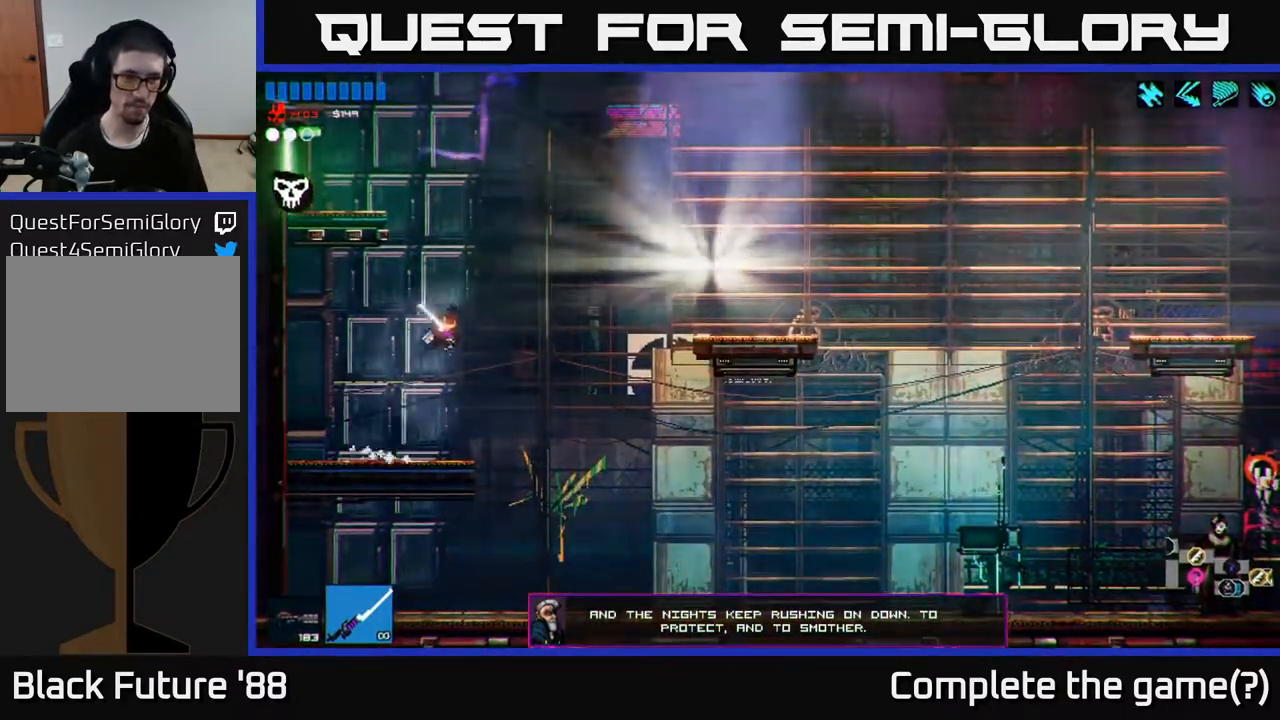
{"buttons": [], "left_stick": "left", "right_stick": "up", "events": [[17, "A", "up"], [50, "left_stick", "center"], [117, "left_stick", "left"], [150, "A", "down"], [250, "L1", "down"], [300, "A", "up"], [333, "L1", "up"]]}
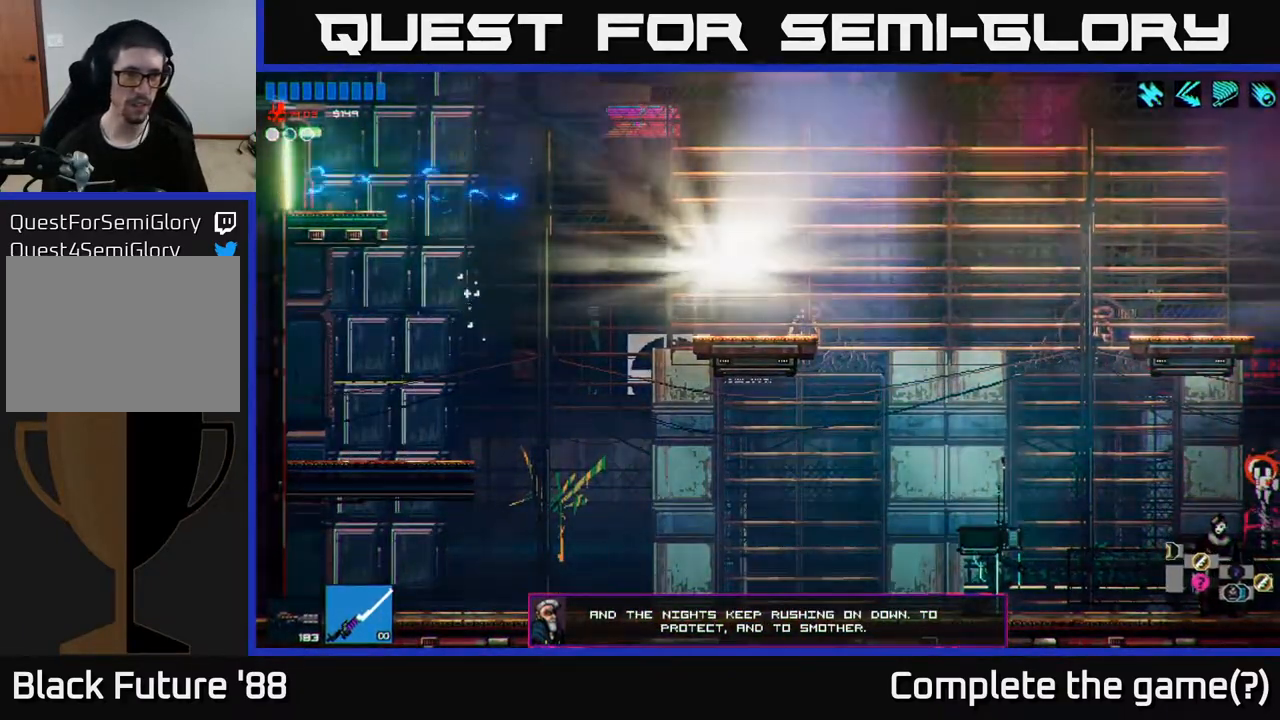
{"buttons": [], "left_stick": "left", "right_stick": "up-left", "events": [[133, "right_stick", "up-left"]]}
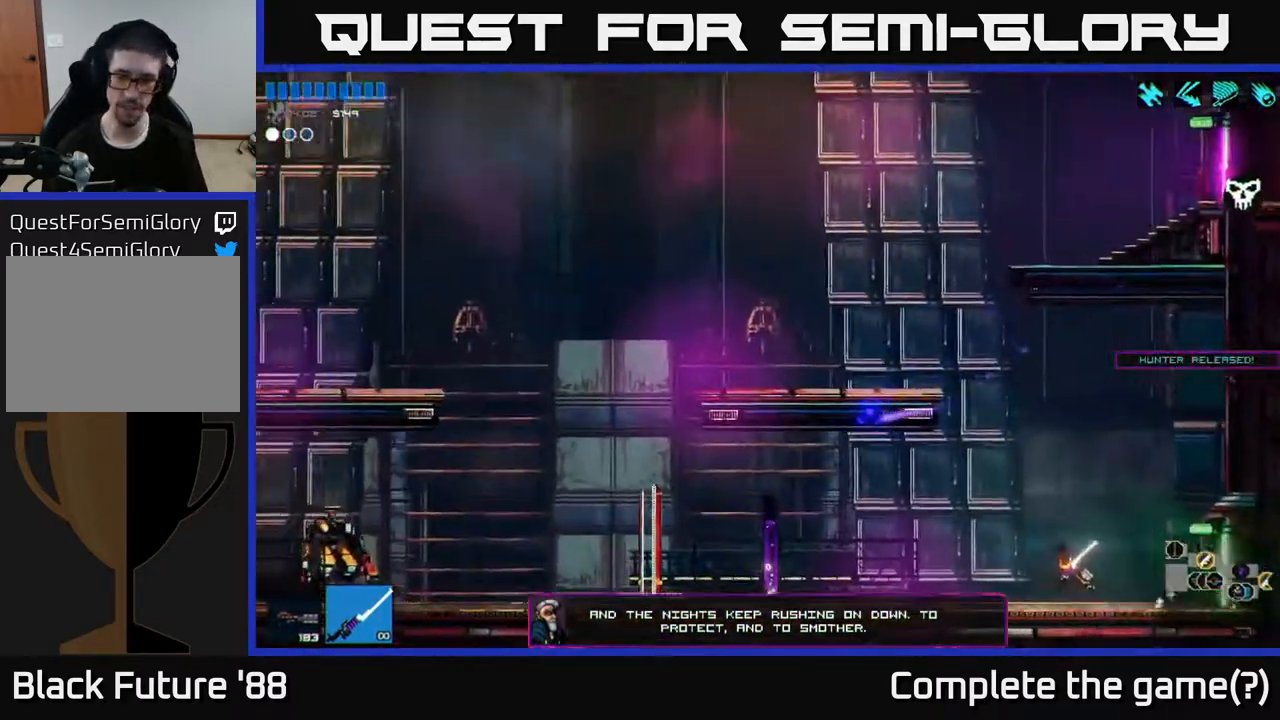
{"buttons": [], "left_stick": "left", "right_stick": "left", "events": [[367, "right_stick", "left"]]}
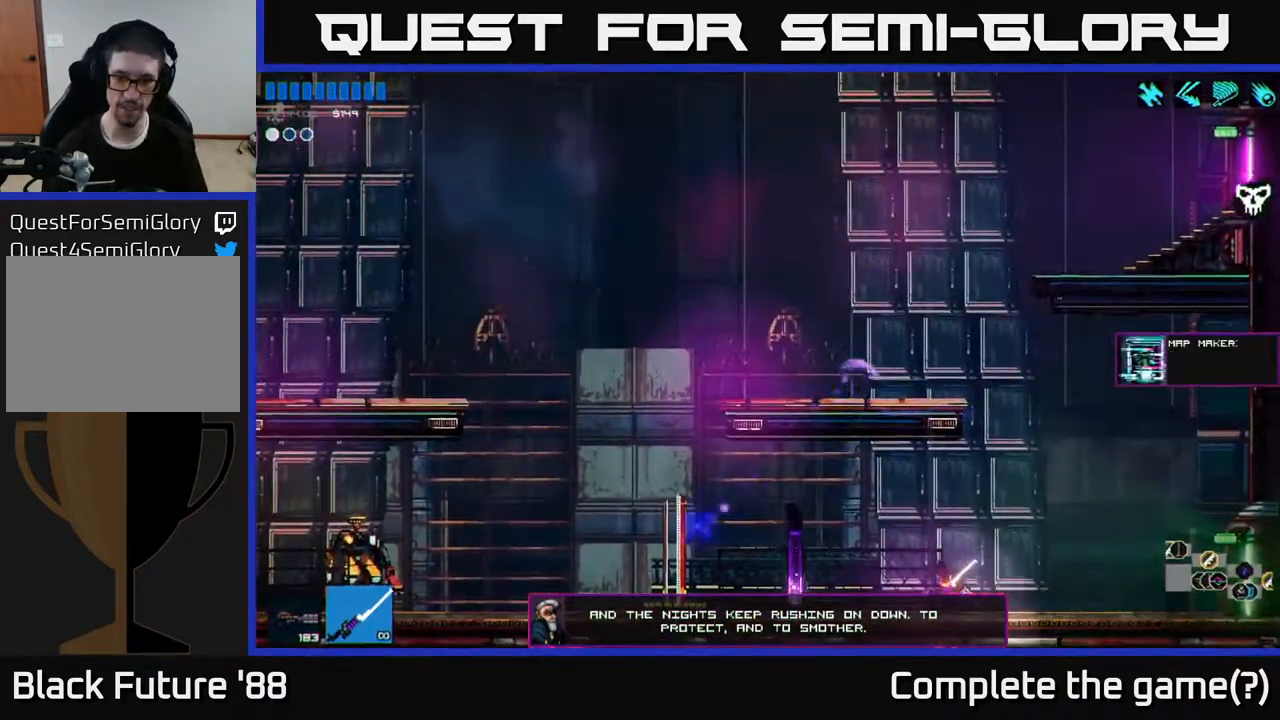
{"buttons": [], "left_stick": "center", "right_stick": "center", "events": [[233, "right_stick", "center"], [500, "left_stick", "center"]]}